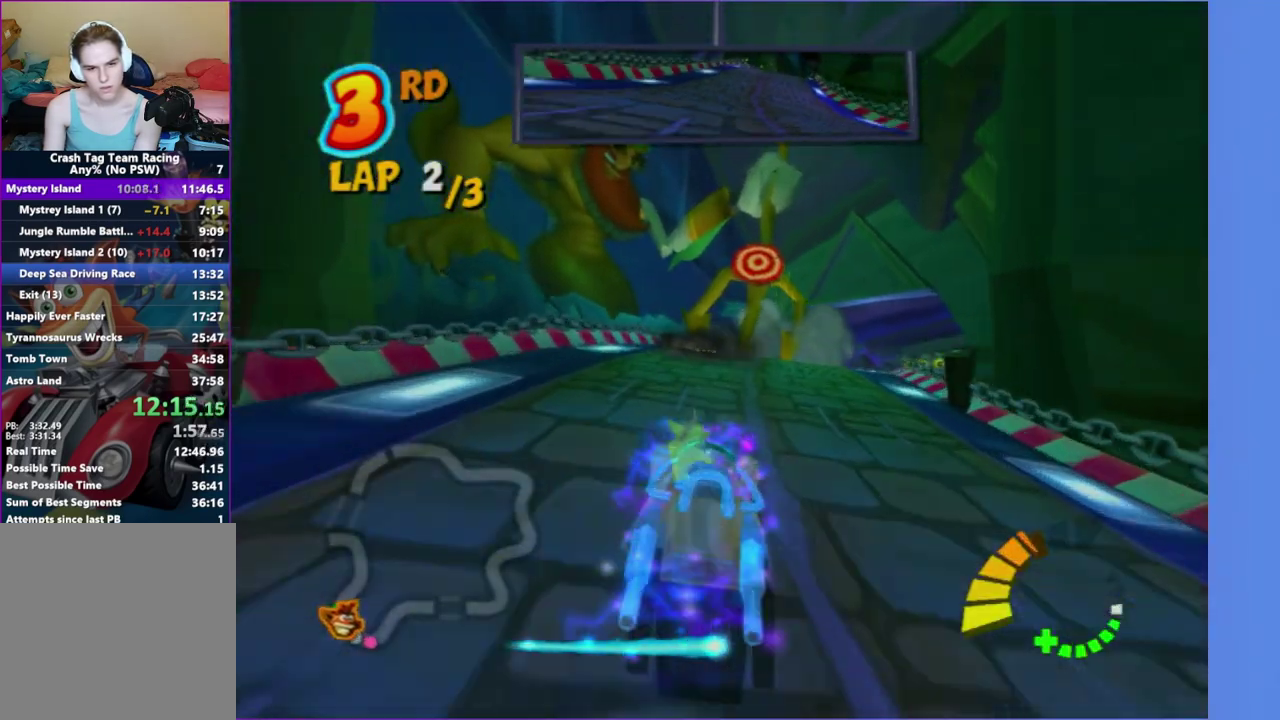
Gameplay with a controller (Xbox layout); each line is a JSON object with the inputs held at the frame after it. "events" lists button and stick changes between this image and that frame as [ms after this image, input, new state], when the widget could be followed in between. This overlay highlights the sticks when they move; stick clicks (L3 R3) are not distinguishable. Not read: L3 R3.
{"buttons": ["R2"], "left_stick": "right", "right_stick": "center", "events": [[117, "left_stick", "left"], [400, "left_stick", "right"]]}
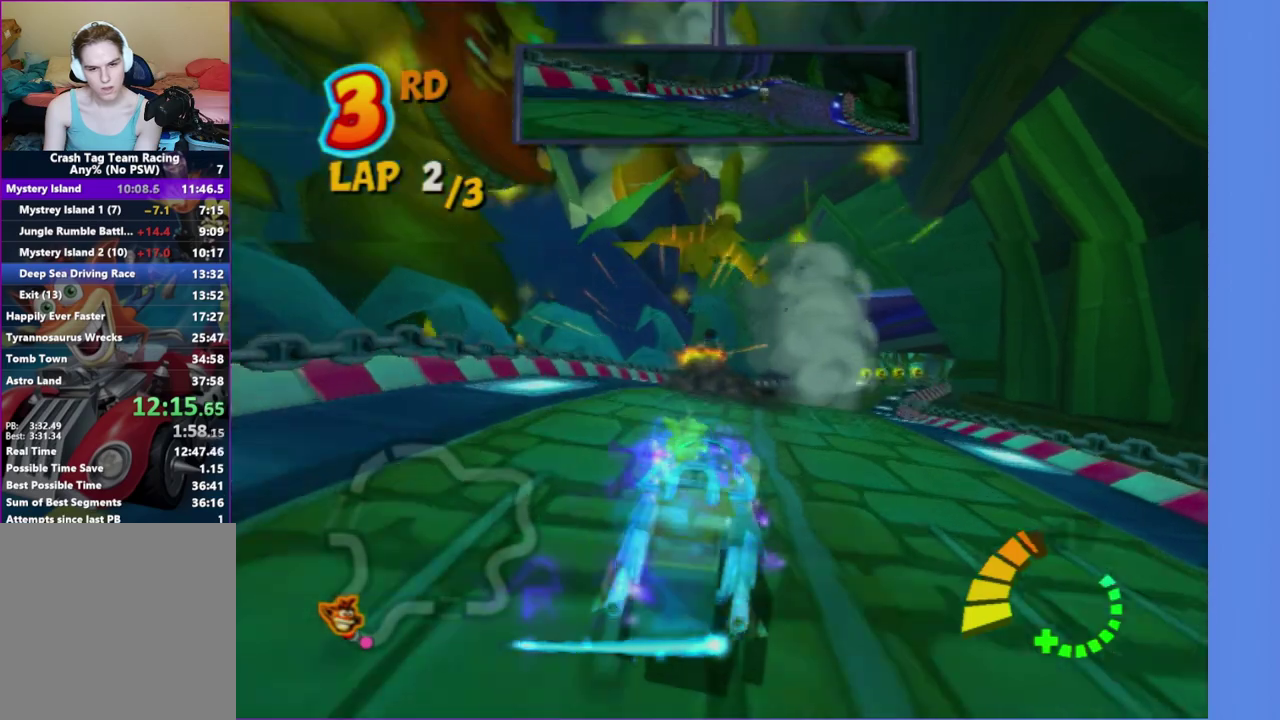
{"buttons": ["R2"], "left_stick": "right", "right_stick": "center", "events": [[183, "left_stick", "center"], [483, "left_stick", "right"]]}
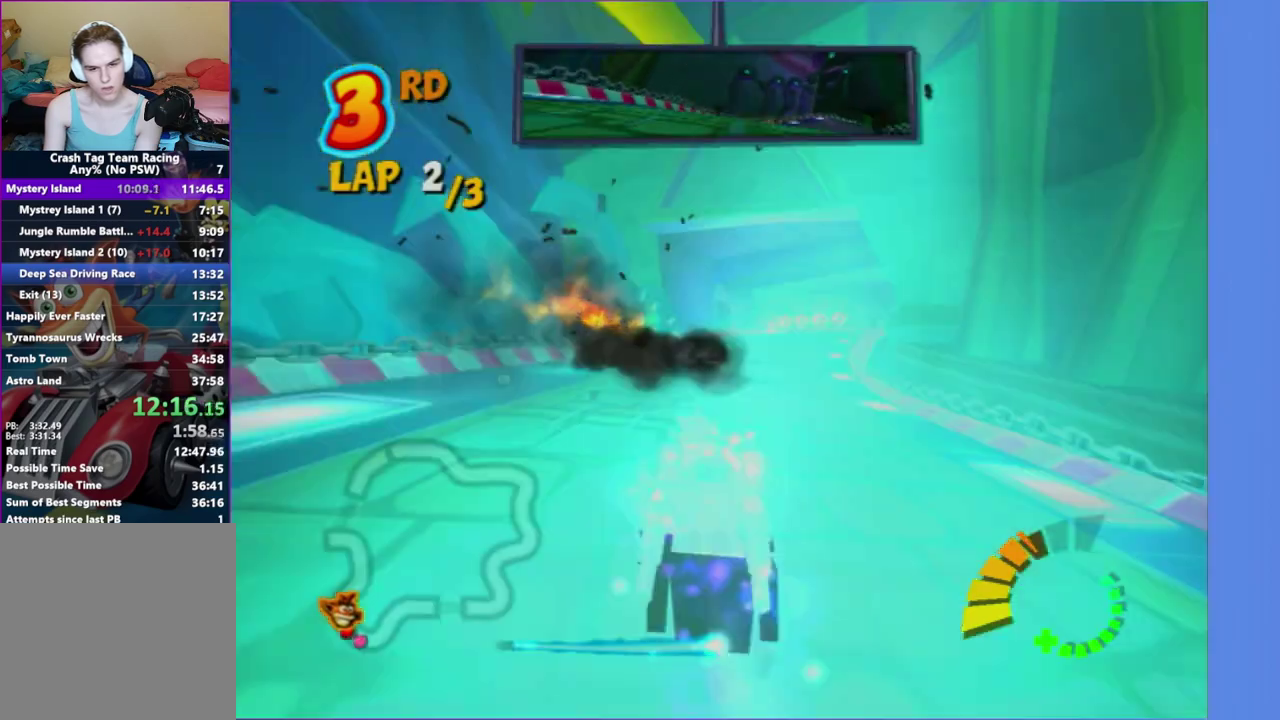
{"buttons": ["R2"], "left_stick": "center", "right_stick": "center", "events": [[150, "left_stick", "center"], [333, "left_stick", "right"], [483, "left_stick", "center"]]}
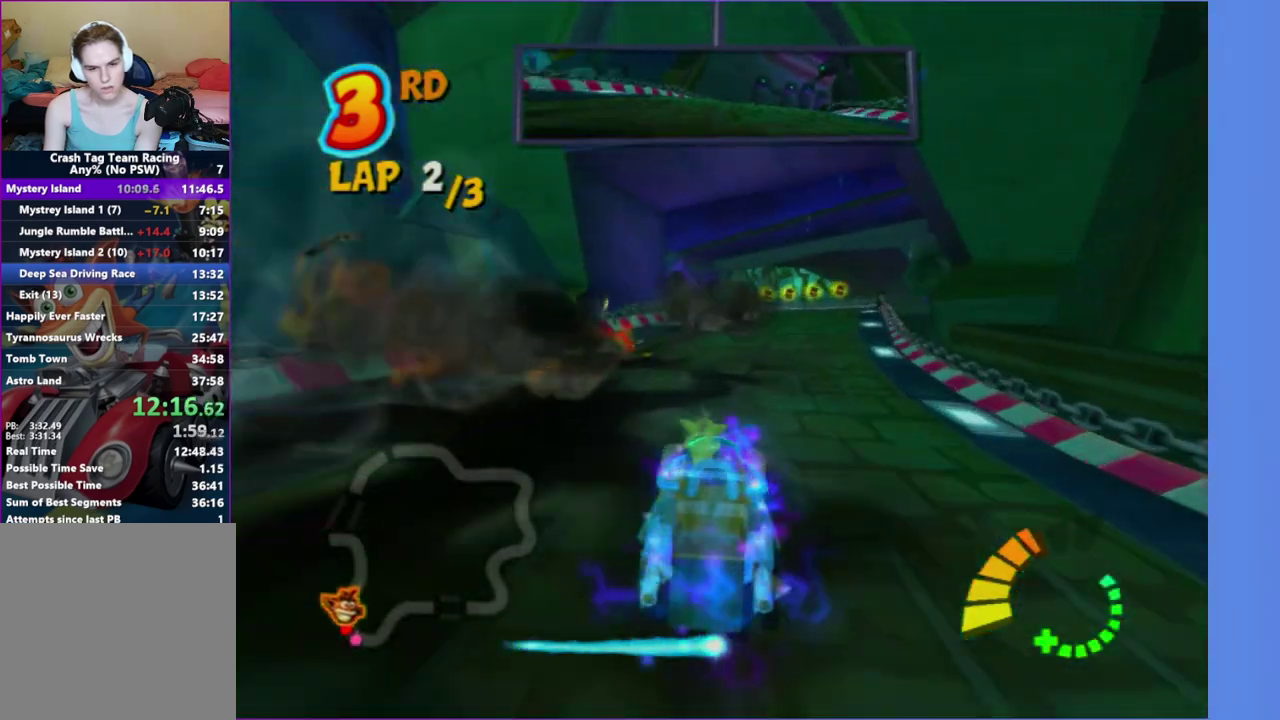
{"buttons": ["R2"], "left_stick": "center", "right_stick": "center", "events": []}
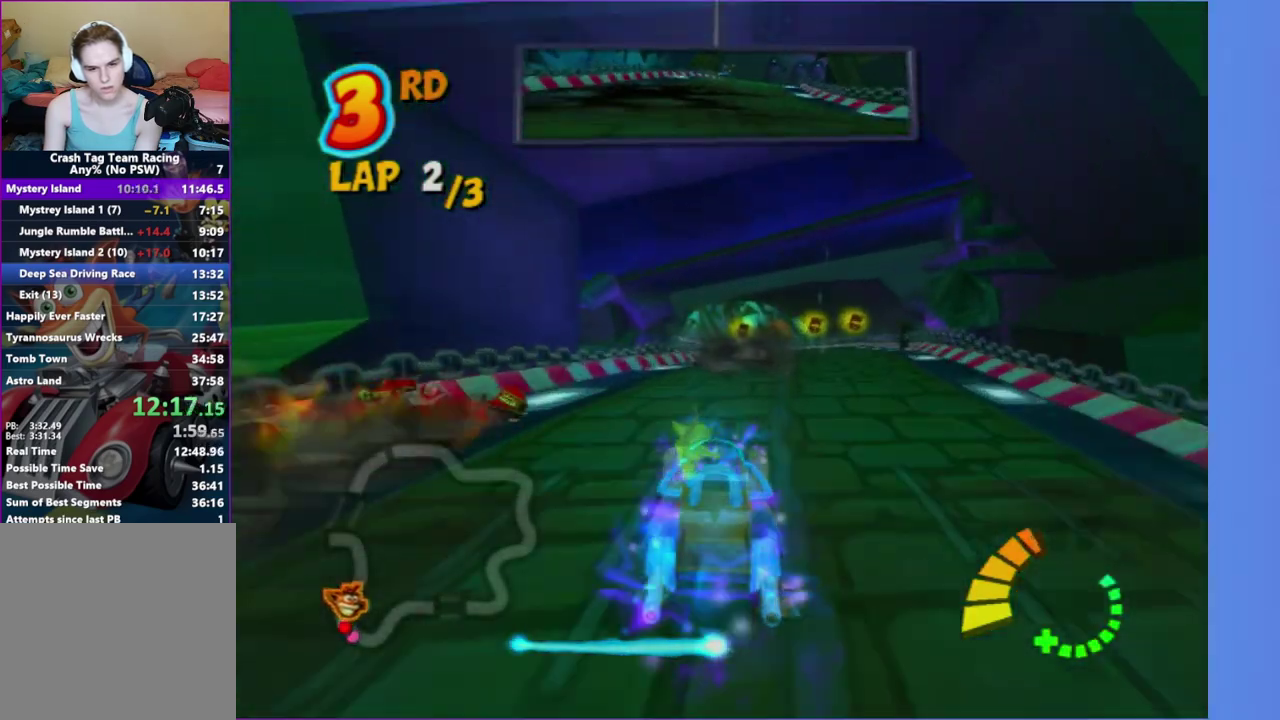
{"buttons": ["R2"], "left_stick": "right", "right_stick": "center", "events": [[67, "left_stick", "right"]]}
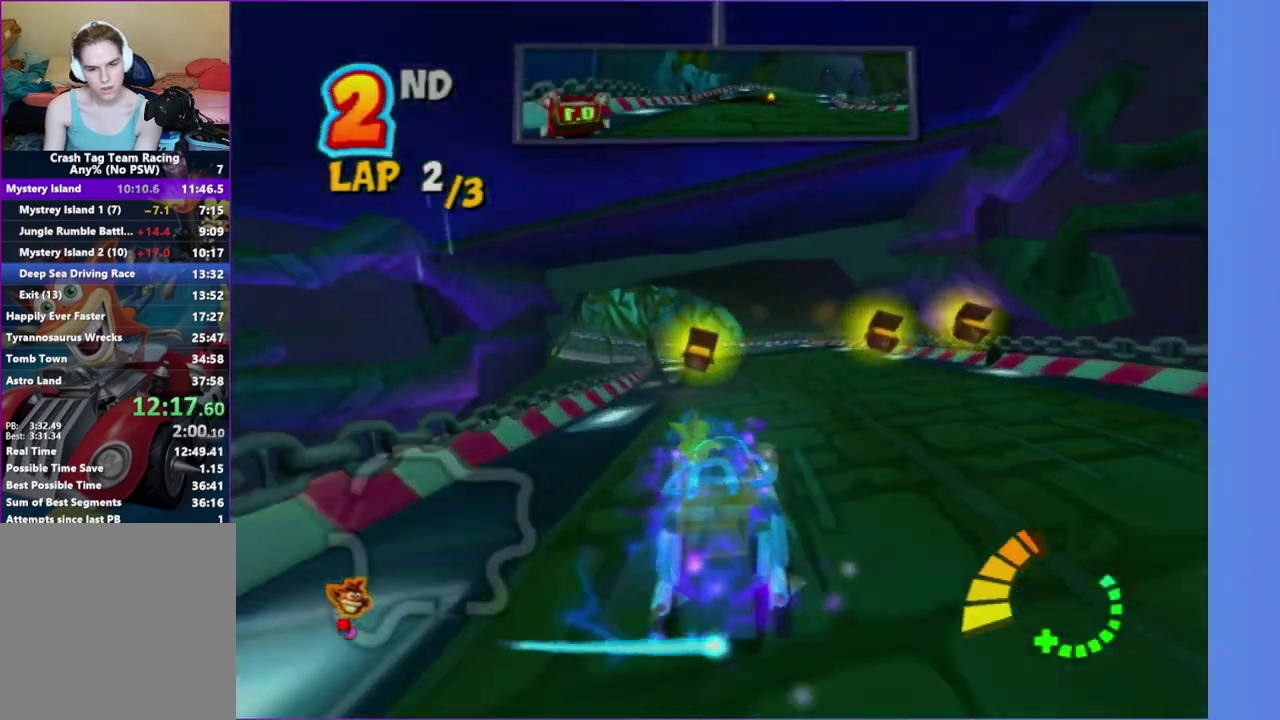
{"buttons": ["R2"], "left_stick": "left", "right_stick": "center", "events": [[17, "left_stick", "center"], [150, "left_stick", "down-left"], [233, "left_stick", "left"]]}
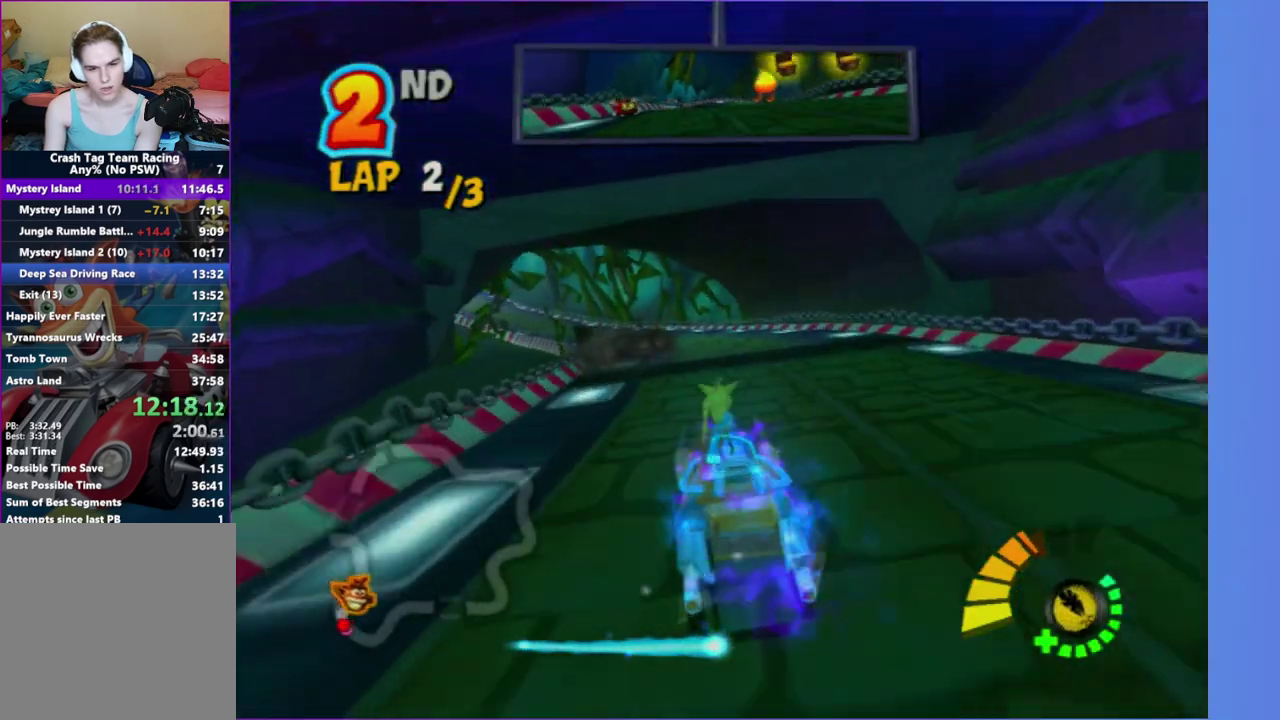
{"buttons": ["R2"], "left_stick": "up-left", "right_stick": "center", "events": [[33, "left_stick", "center"], [367, "left_stick", "left"], [450, "left_stick", "up-left"]]}
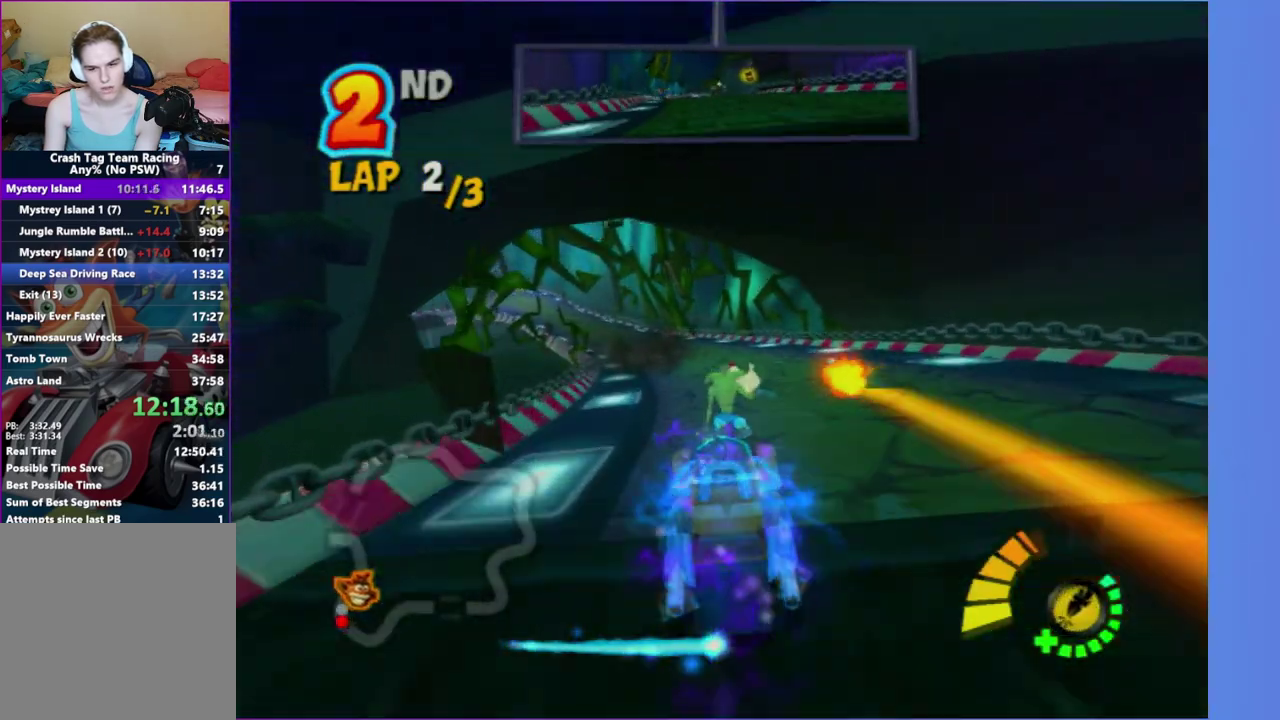
{"buttons": ["R2"], "left_stick": "up-left", "right_stick": "center", "events": [[17, "left_stick", "center"], [67, "B", "down"], [183, "B", "up"], [183, "left_stick", "up"], [233, "left_stick", "up-left"]]}
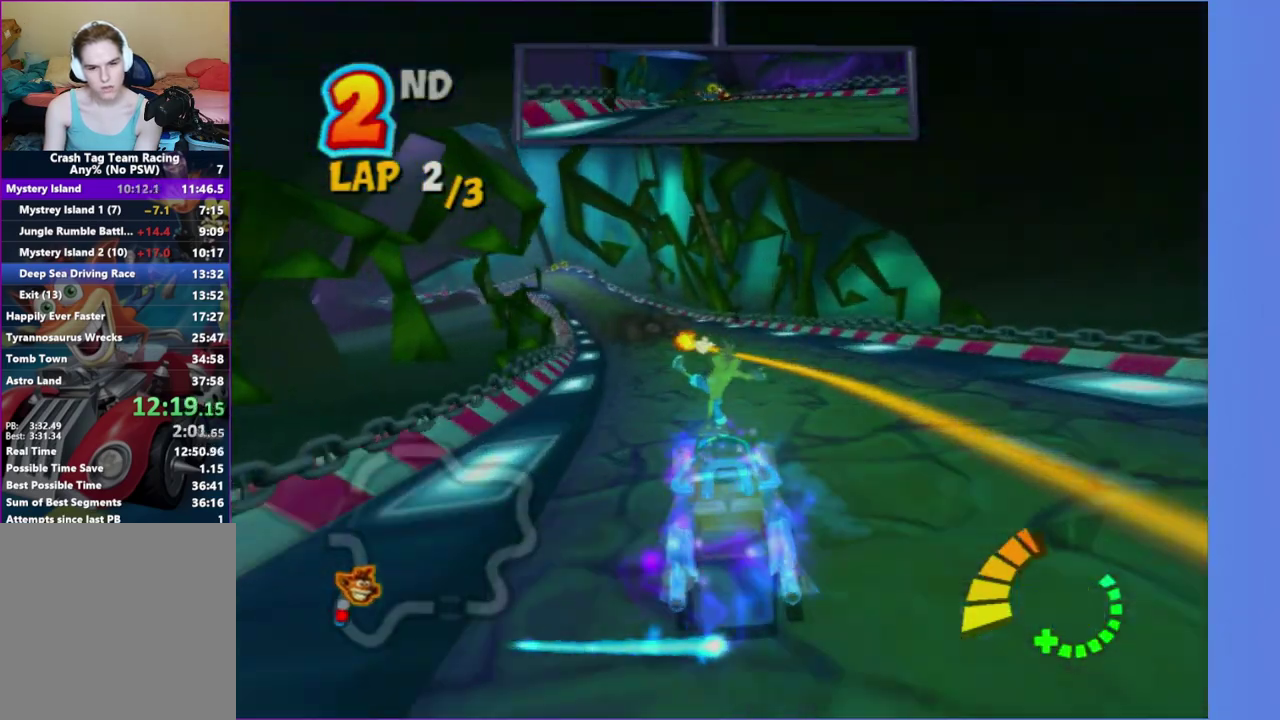
{"buttons": ["R2"], "left_stick": "left", "right_stick": "center", "events": [[233, "left_stick", "center"], [433, "left_stick", "left"]]}
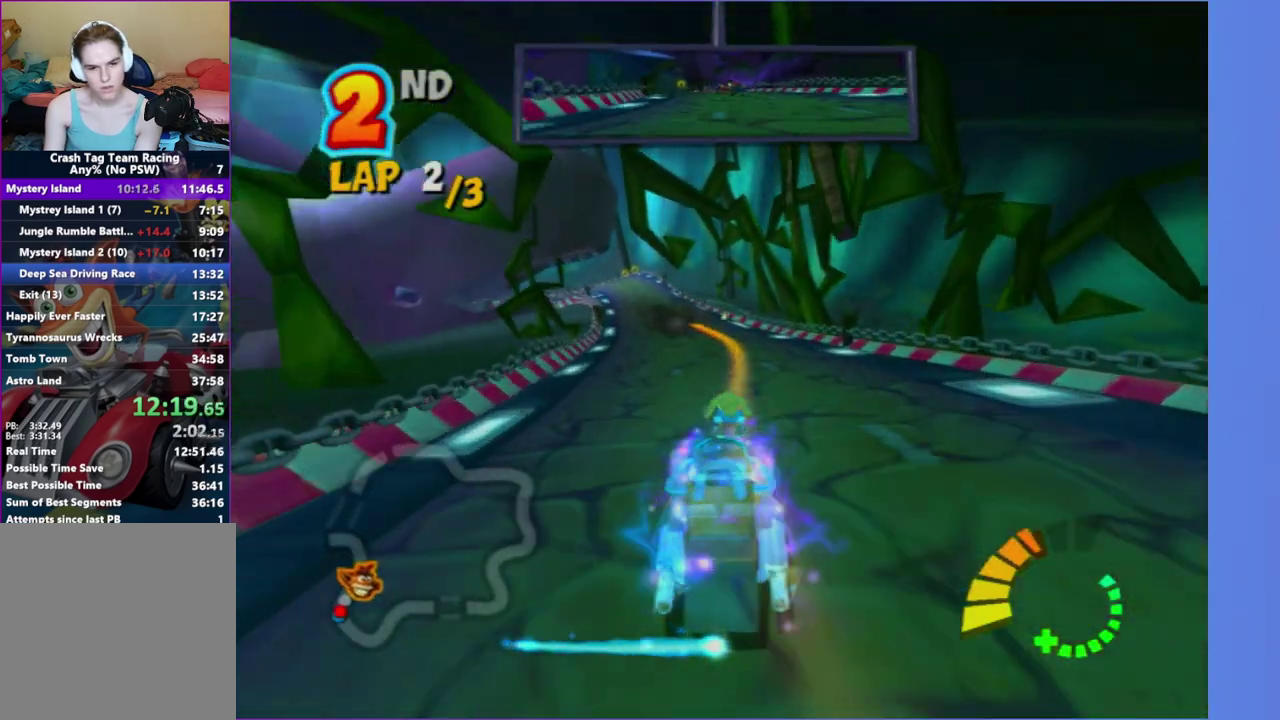
{"buttons": ["R2"], "left_stick": "center", "right_stick": "center", "events": [[17, "left_stick", "center"], [183, "left_stick", "left"], [400, "left_stick", "center"]]}
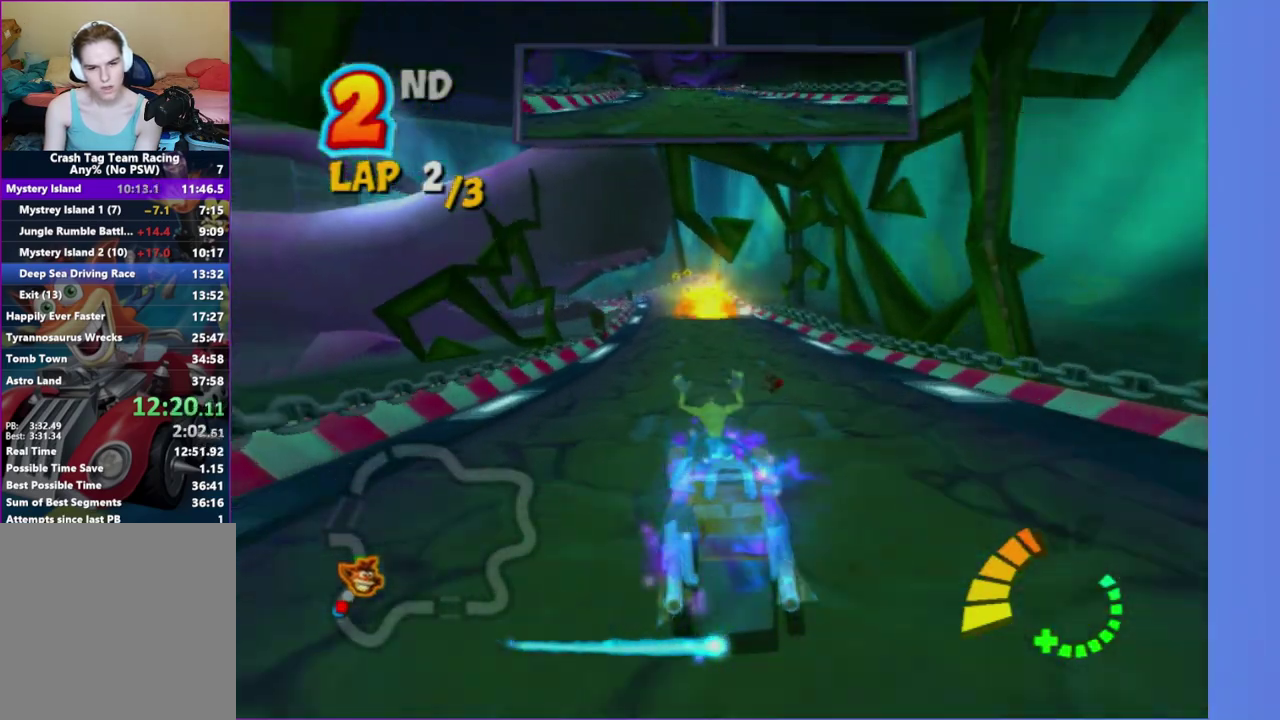
{"buttons": ["R2"], "left_stick": "left", "right_stick": "center", "events": [[400, "left_stick", "left"]]}
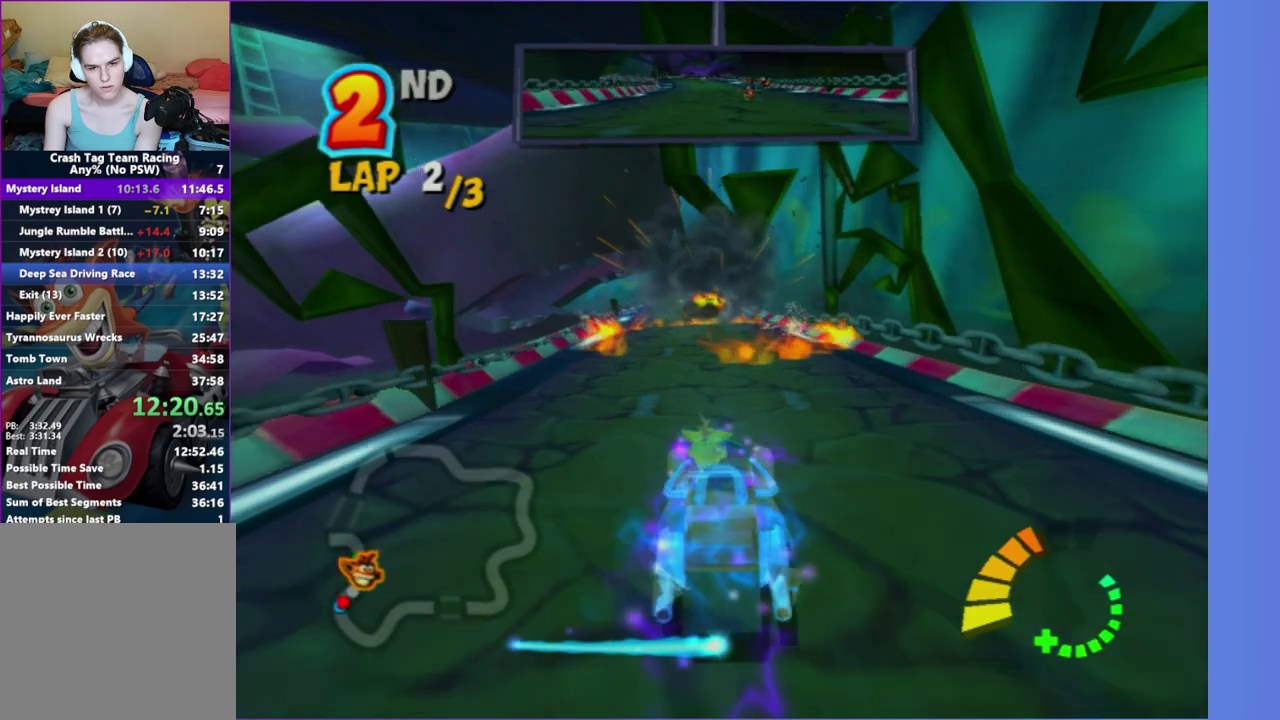
{"buttons": ["R2"], "left_stick": "center", "right_stick": "center", "events": [[67, "left_stick", "center"]]}
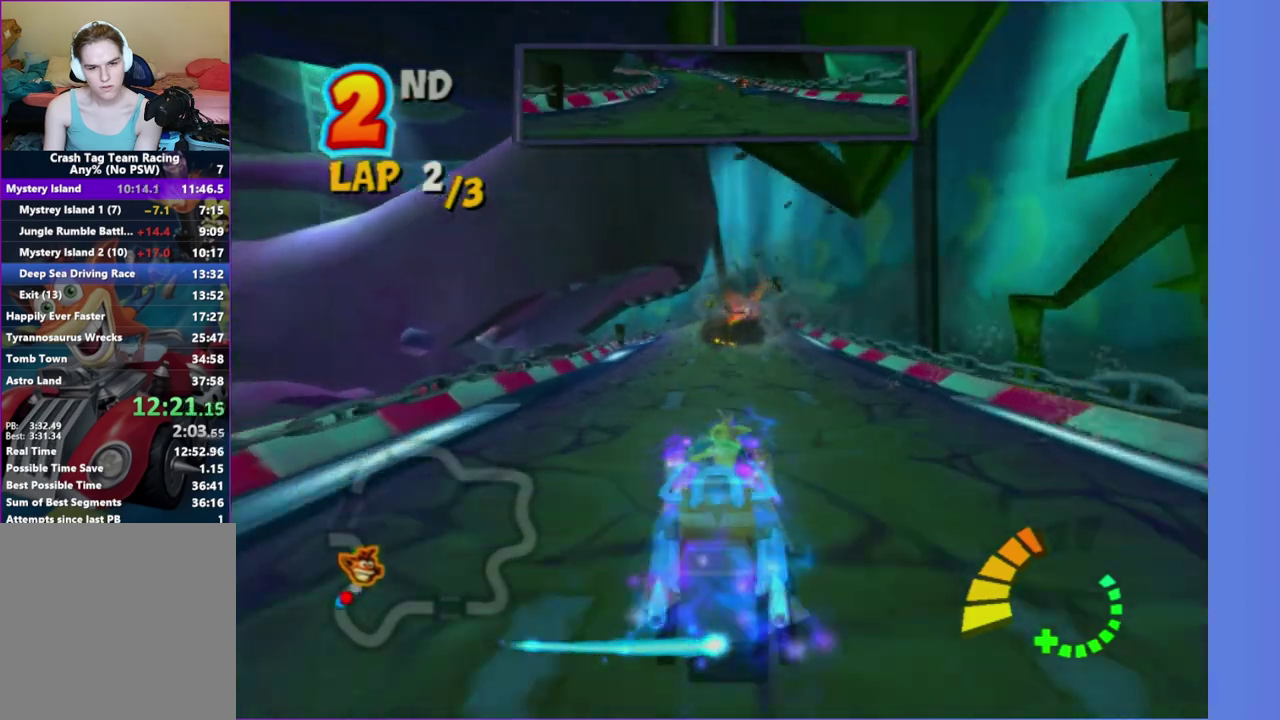
{"buttons": ["R2"], "left_stick": "center", "right_stick": "center", "events": []}
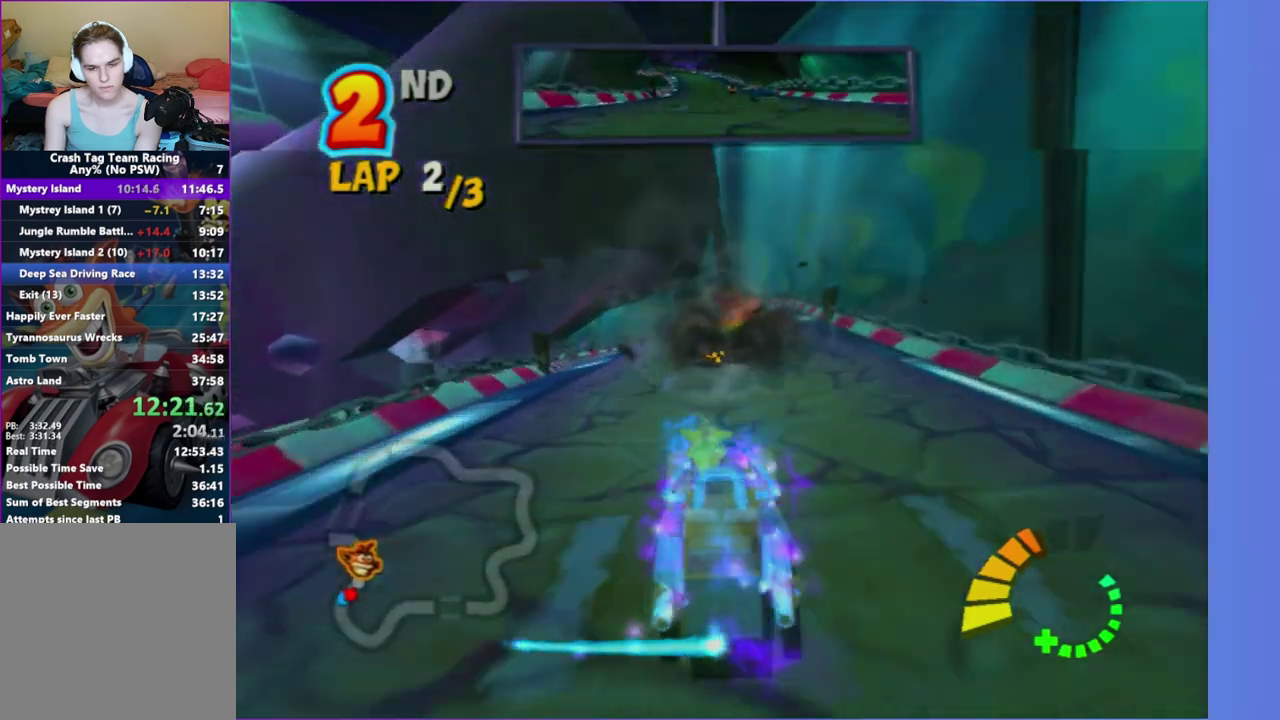
{"buttons": ["R2"], "left_stick": "center", "right_stick": "center", "events": [[133, "left_stick", "left"], [183, "left_stick", "center"]]}
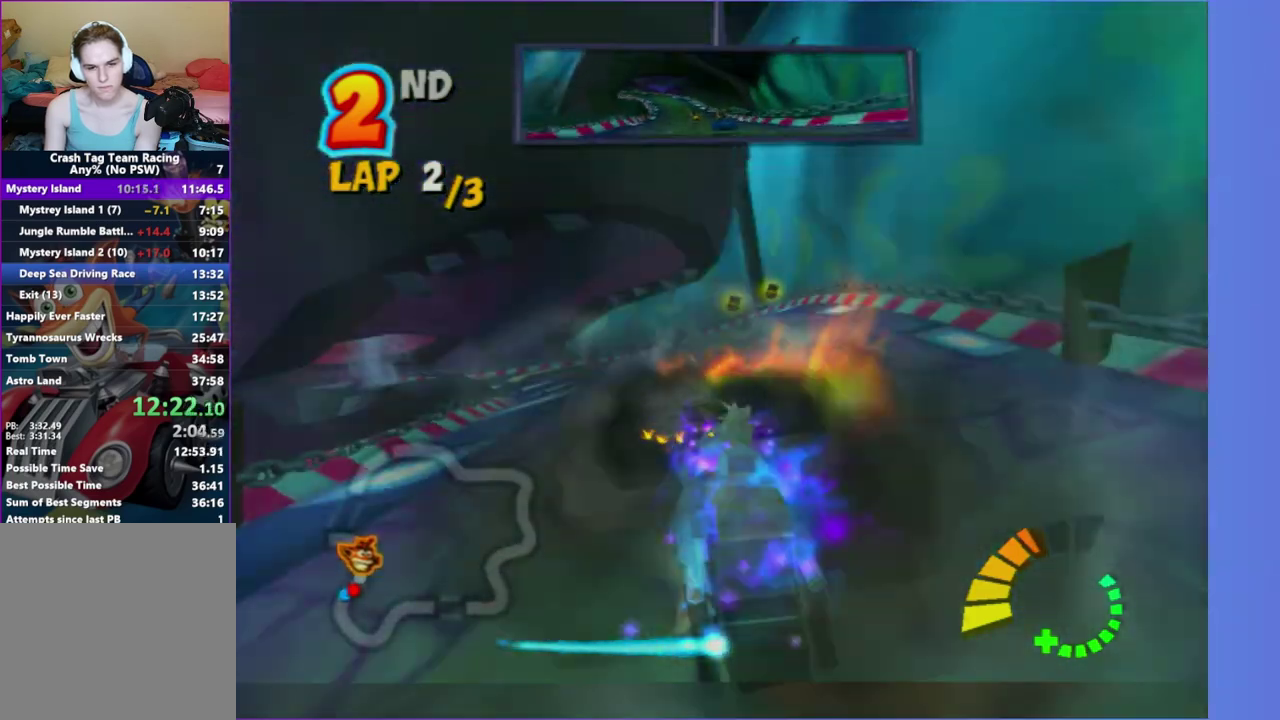
{"buttons": ["R2"], "left_stick": "down-left", "right_stick": "center", "events": [[167, "left_stick", "left"], [317, "left_stick", "center"], [483, "left_stick", "down-left"]]}
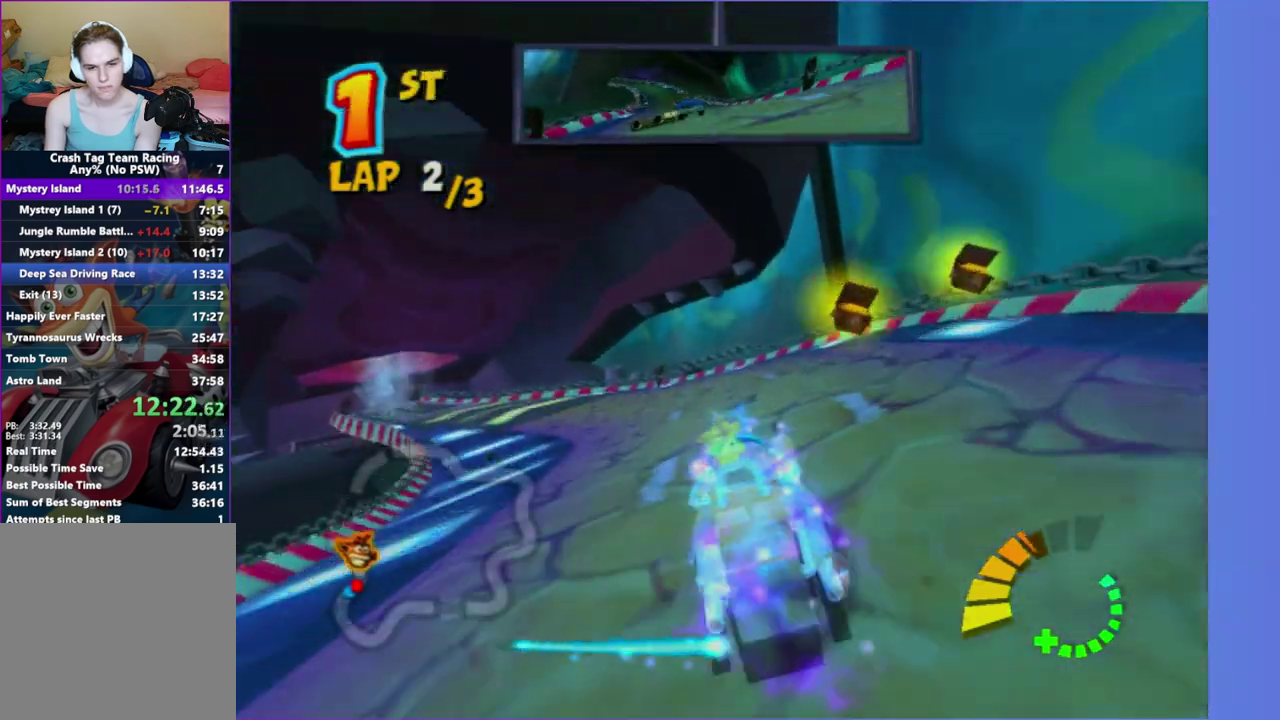
{"buttons": ["R2"], "left_stick": "left", "right_stick": "center", "events": [[17, "left_stick", "left"]]}
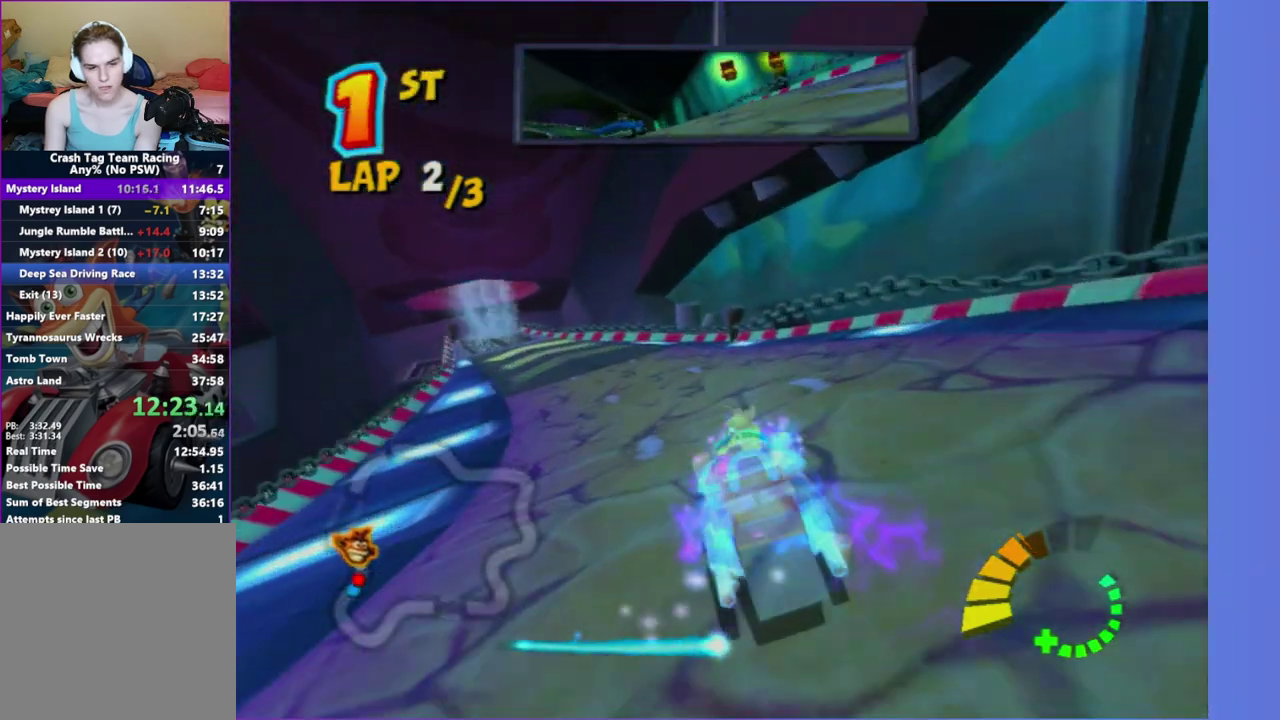
{"buttons": ["R2"], "left_stick": "center", "right_stick": "center", "events": [[483, "left_stick", "center"]]}
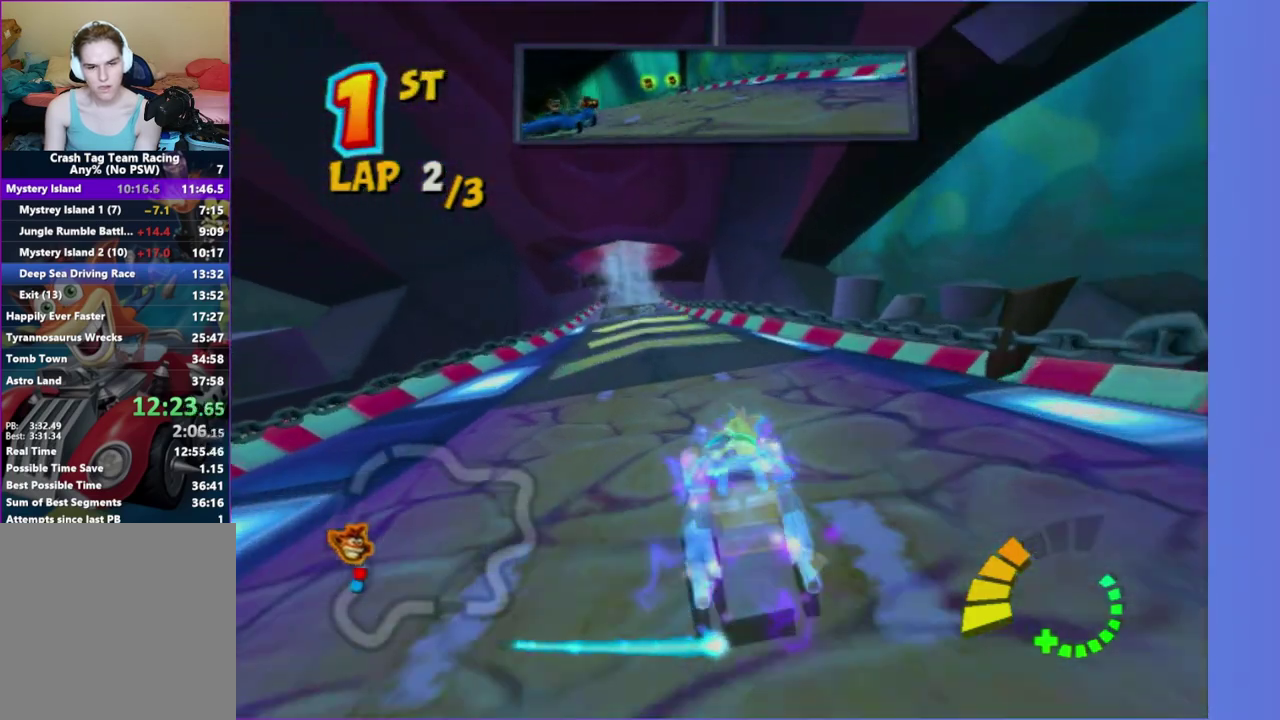
{"buttons": ["R2"], "left_stick": "center", "right_stick": "center", "events": [[250, "left_stick", "left"], [367, "left_stick", "center"]]}
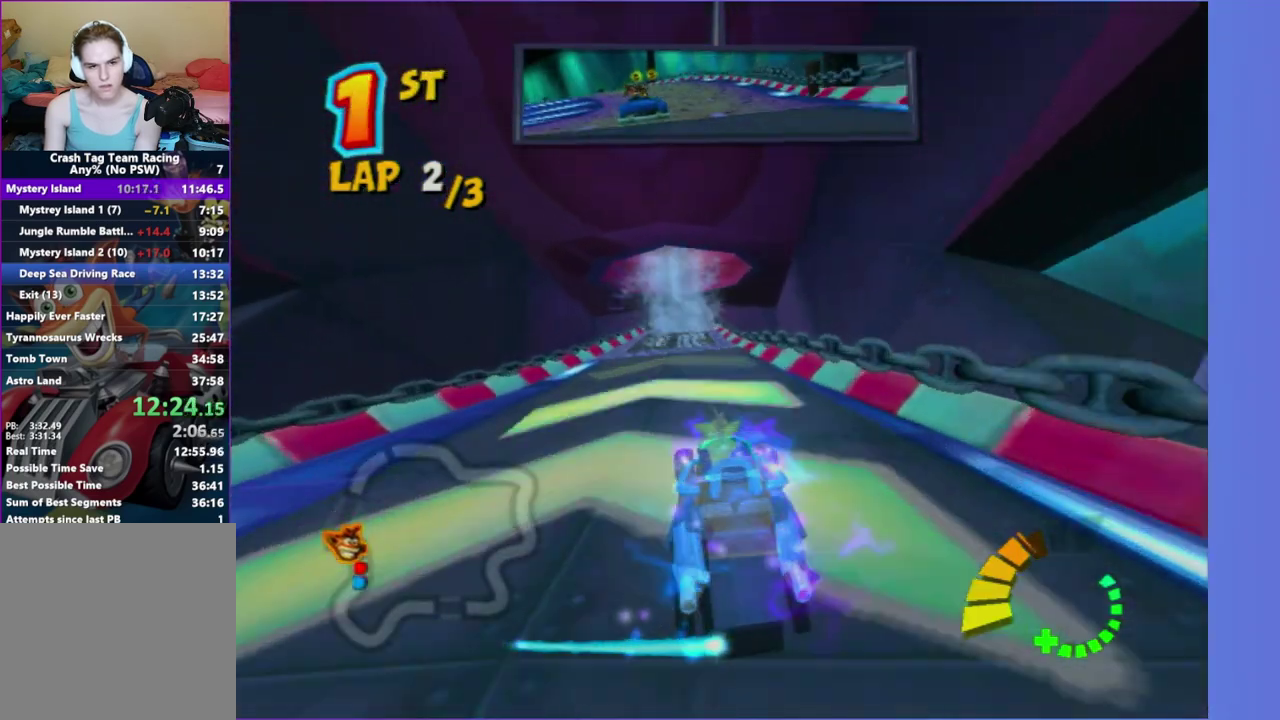
{"buttons": ["R2"], "left_stick": "center", "right_stick": "center", "events": []}
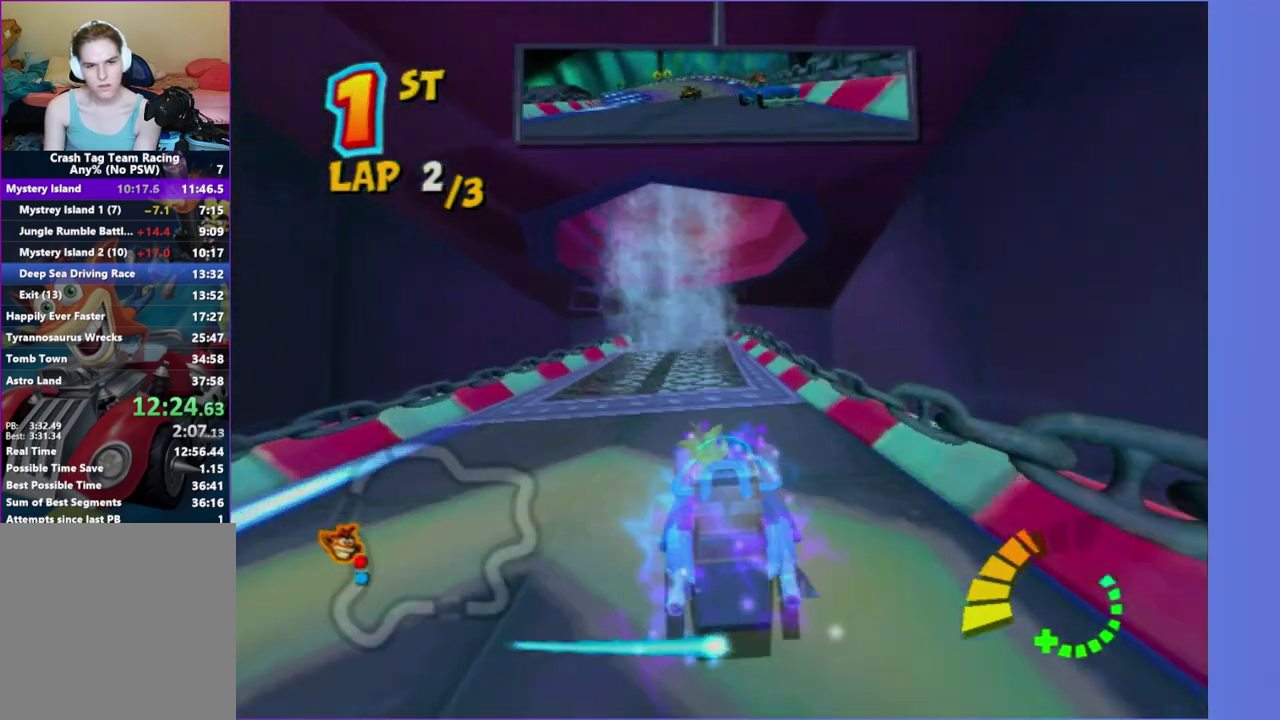
{"buttons": ["R2"], "left_stick": "center", "right_stick": "center", "events": []}
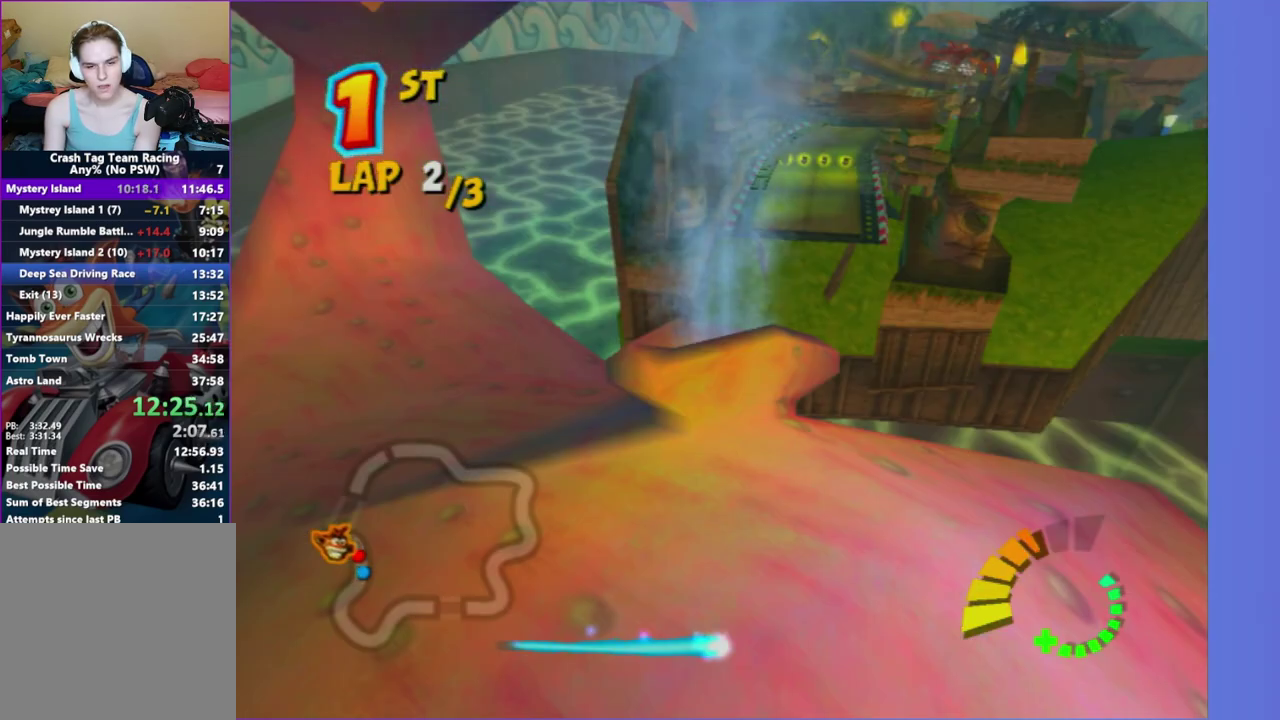
{"buttons": [], "left_stick": "center", "right_stick": "center", "events": [[500, "R2", "up"]]}
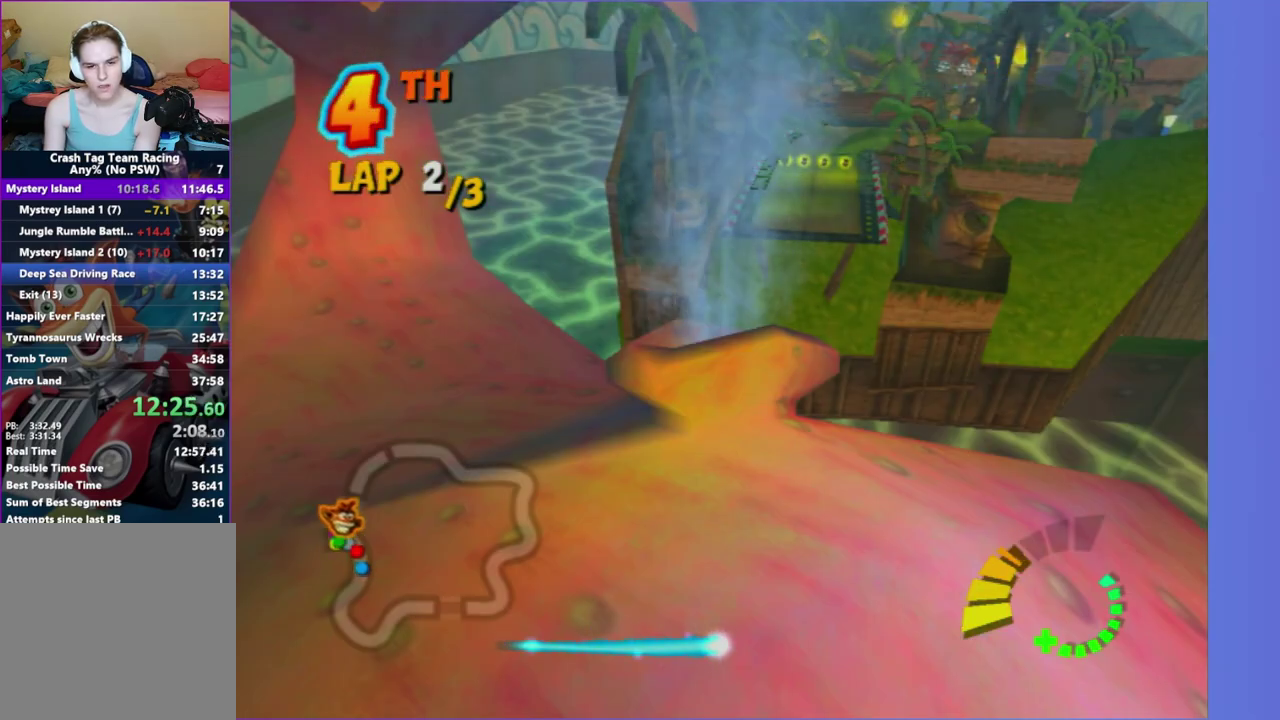
{"buttons": [], "left_stick": "center", "right_stick": "center", "events": []}
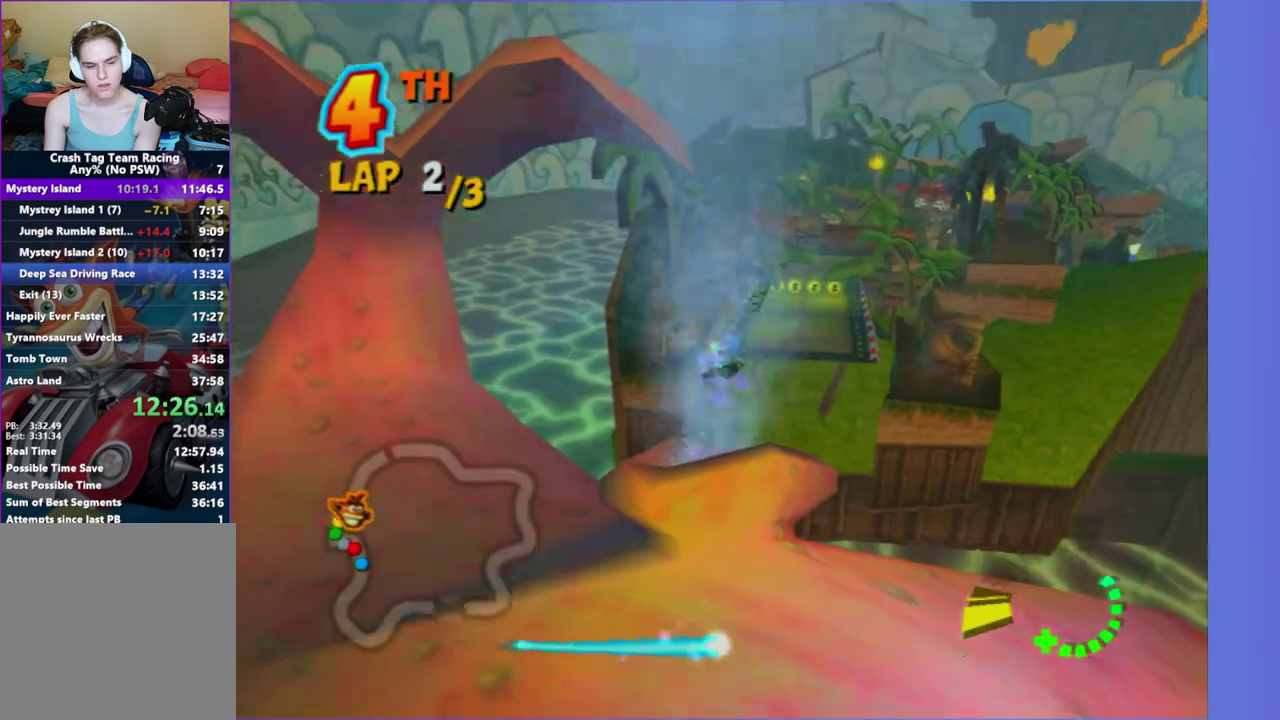
{"buttons": [], "left_stick": "center", "right_stick": "center", "events": []}
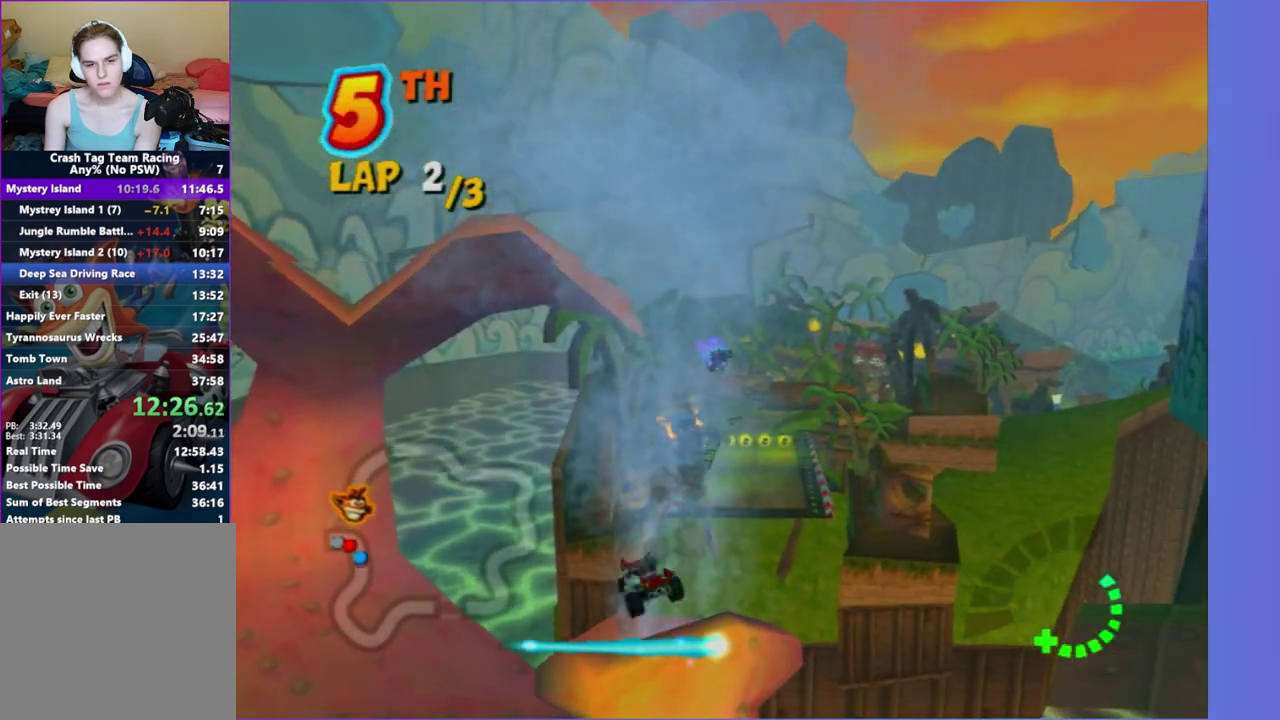
{"buttons": [], "left_stick": "center", "right_stick": "center", "events": []}
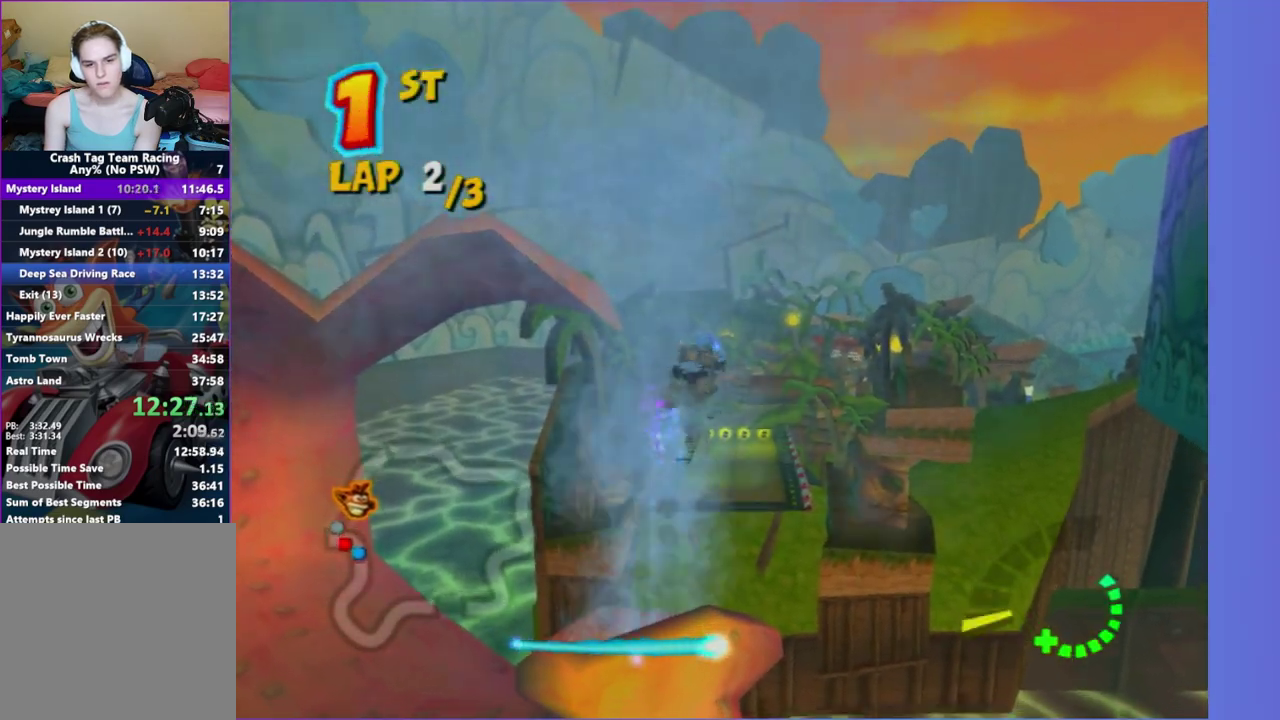
{"buttons": [], "left_stick": "center", "right_stick": "center", "events": []}
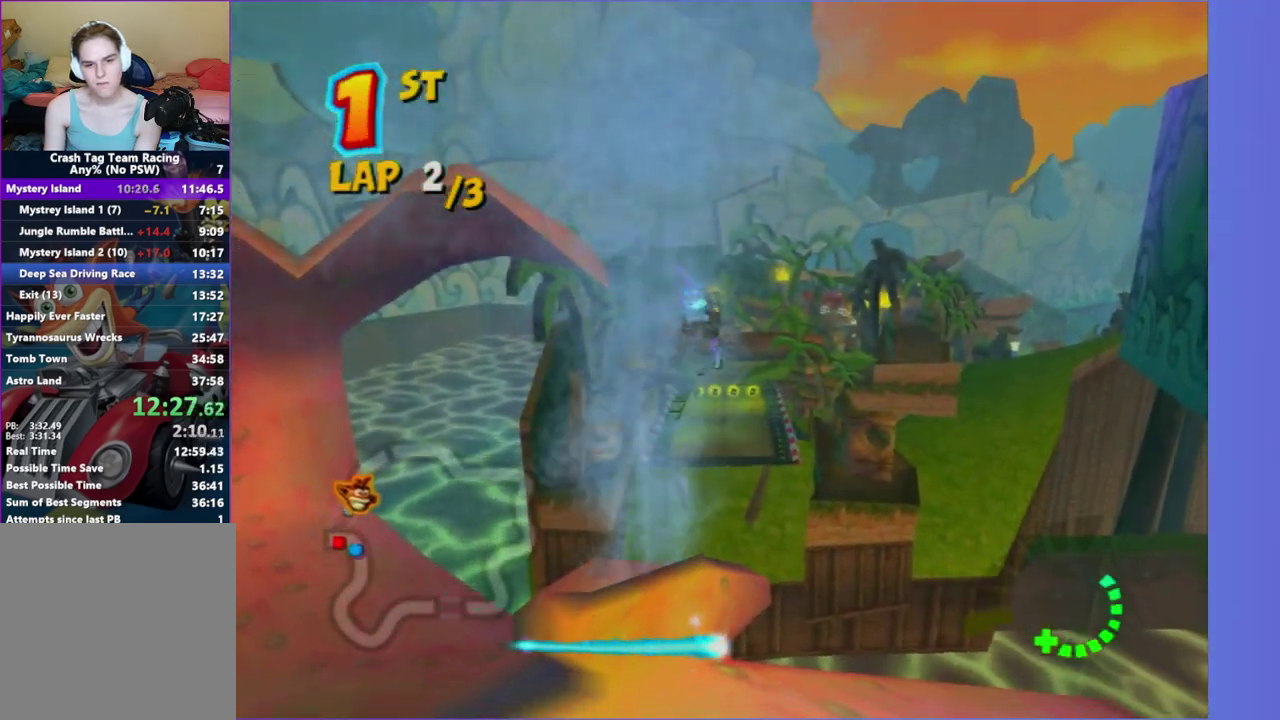
{"buttons": [], "left_stick": "center", "right_stick": "center", "events": []}
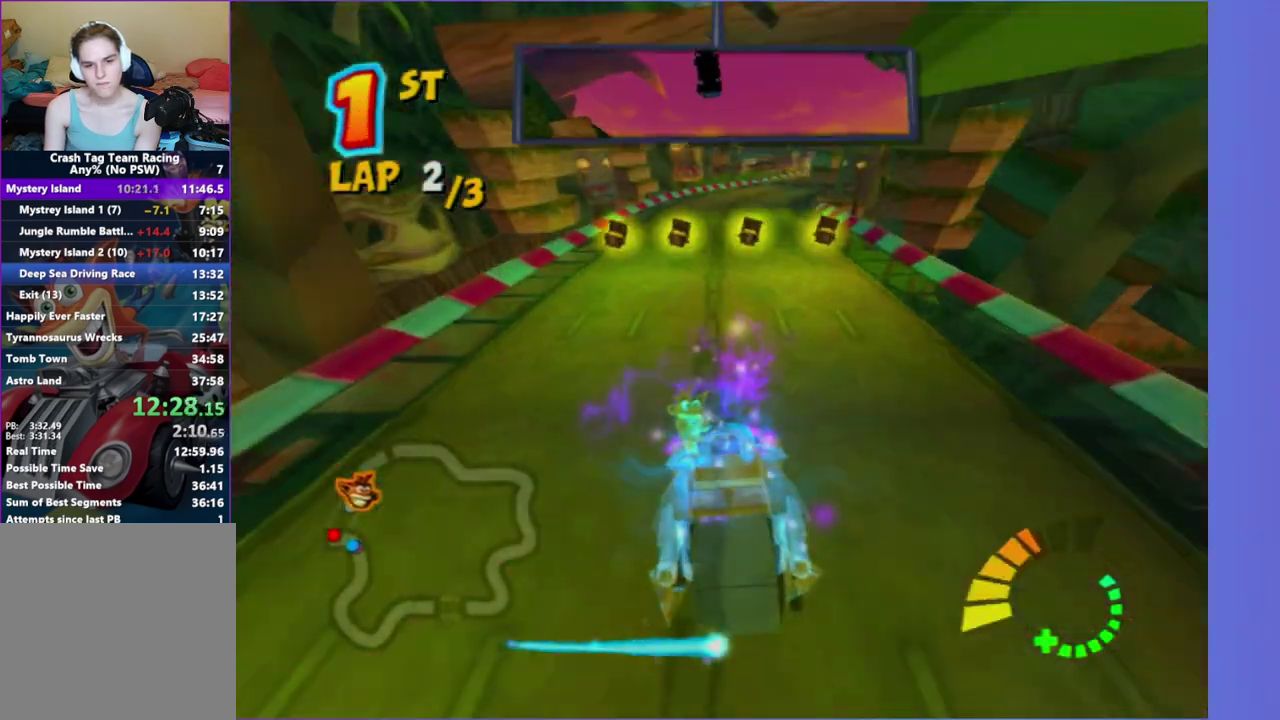
{"buttons": [], "left_stick": "center", "right_stick": "center", "events": []}
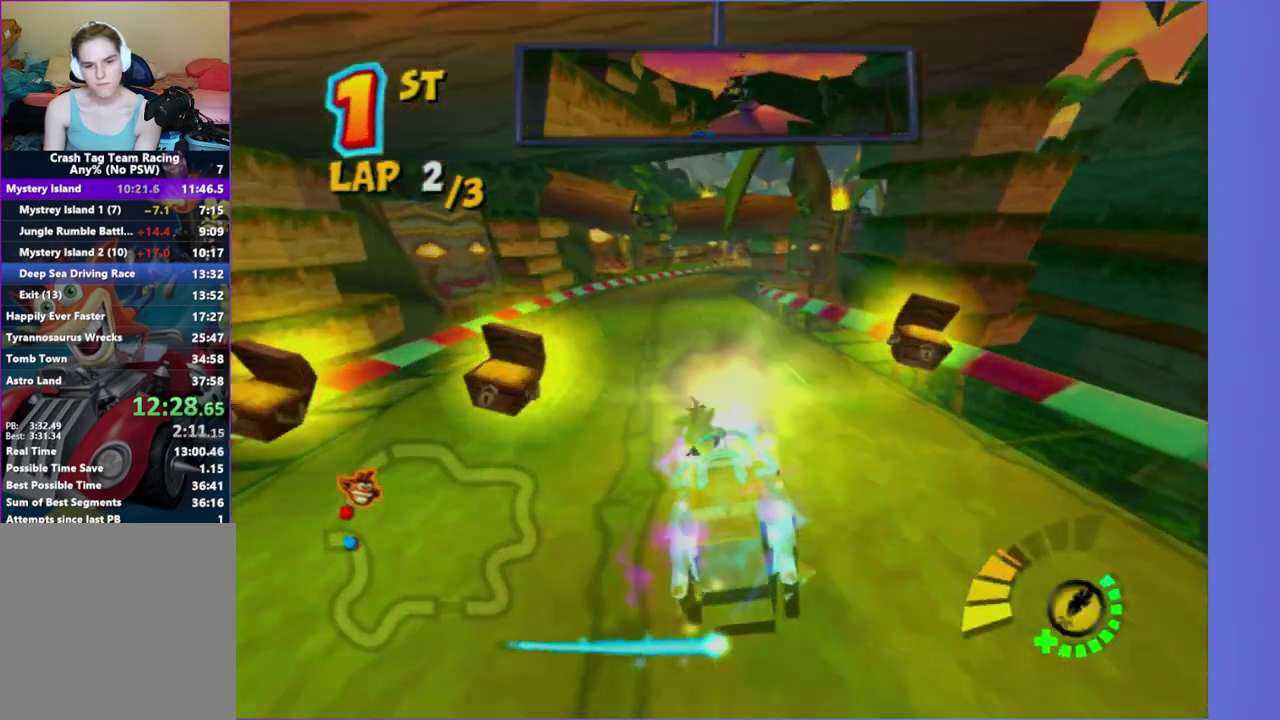
{"buttons": ["B"], "left_stick": "center", "right_stick": "center", "events": [[217, "left_stick", "down"], [283, "left_stick", "center"], [383, "B", "down"]]}
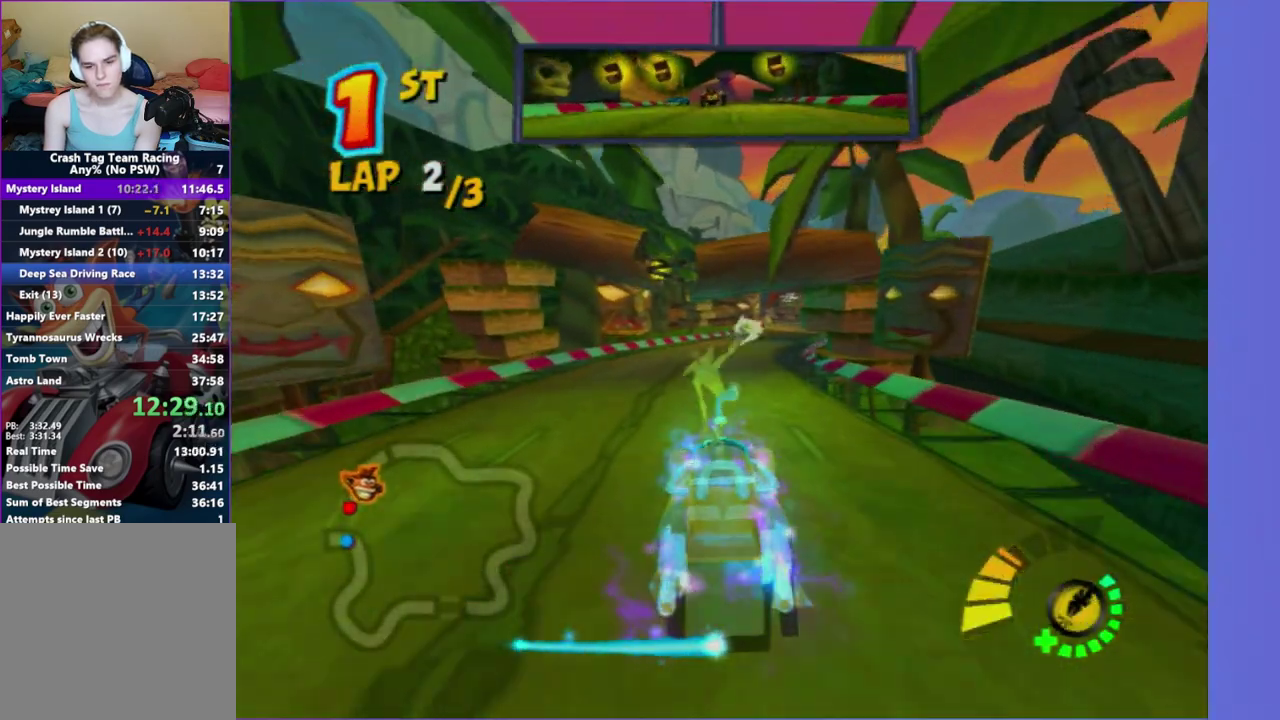
{"buttons": [], "left_stick": "center", "right_stick": "center", "events": [[17, "B", "up"], [100, "left_stick", "down"], [150, "left_stick", "center"]]}